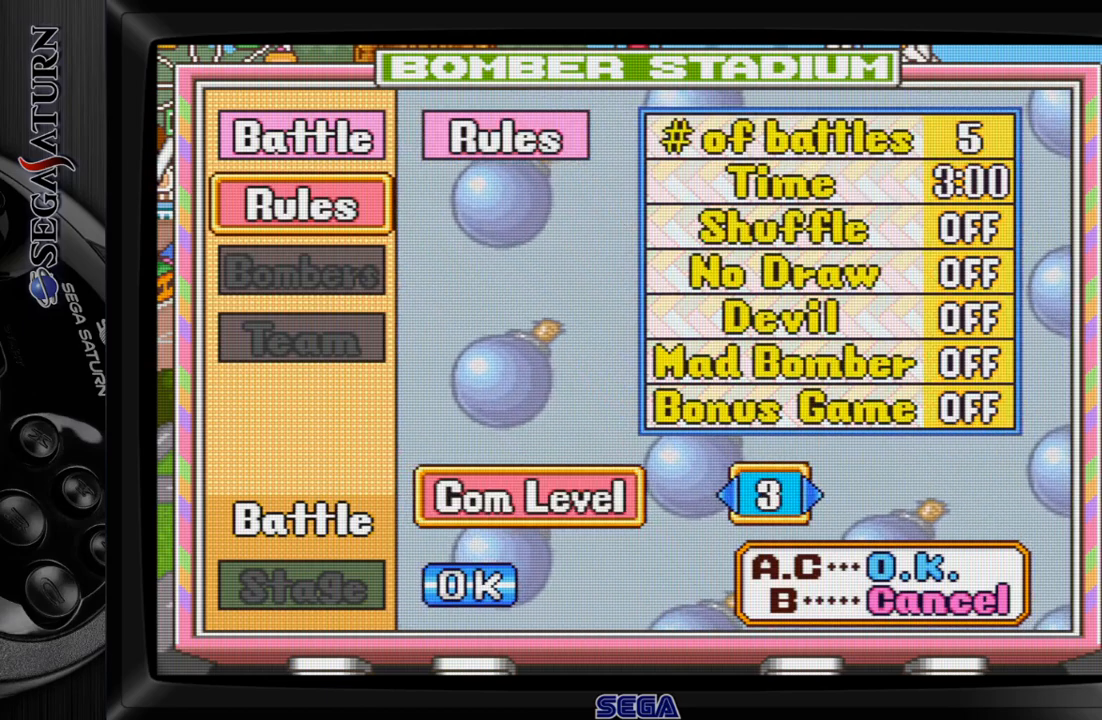
Gameplay with a controller (Xbox layout); each line is a JSON object with the inputs held at the frame after it. "events" lists button and stick changes between this image and that frame as [ms after this image, input, new state], when the widget could be followed in between. Not read: L2 L3 R2 R3 left_stick.
{"buttons": [], "events": [[167, "DPAD_RIGHT", "down"], [300, "DPAD_RIGHT", "up"]]}
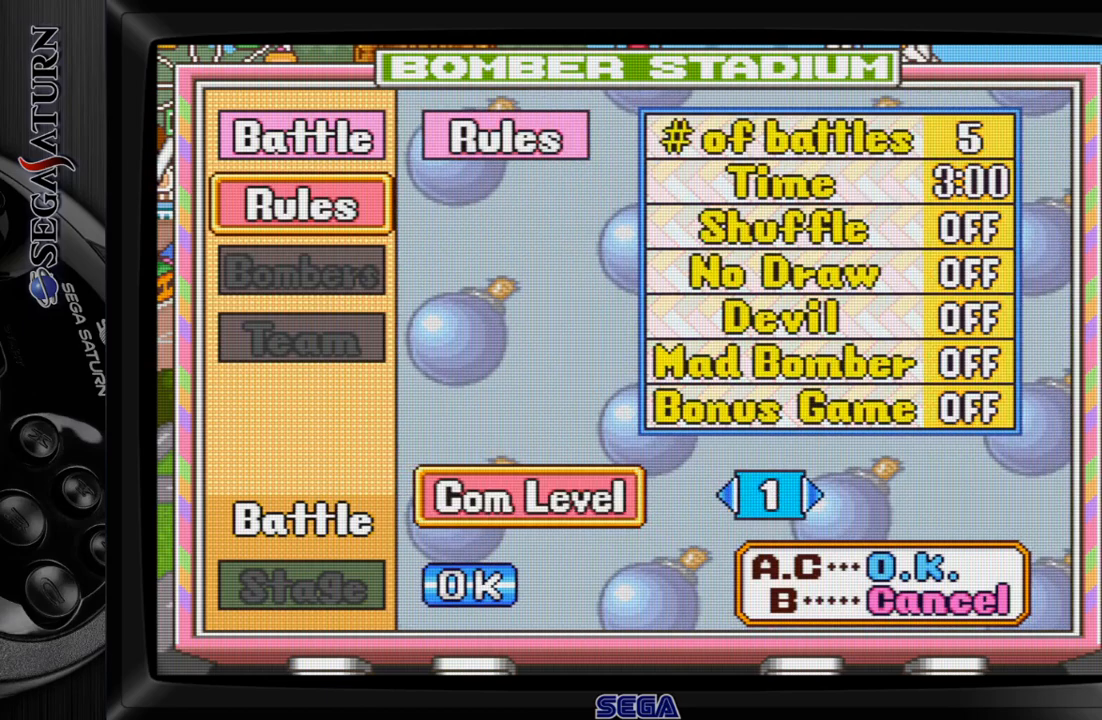
{"buttons": [], "events": [[50, "DPAD_RIGHT", "down"], [183, "DPAD_RIGHT", "up"], [317, "DPAD_RIGHT", "down"], [467, "DPAD_RIGHT", "up"]]}
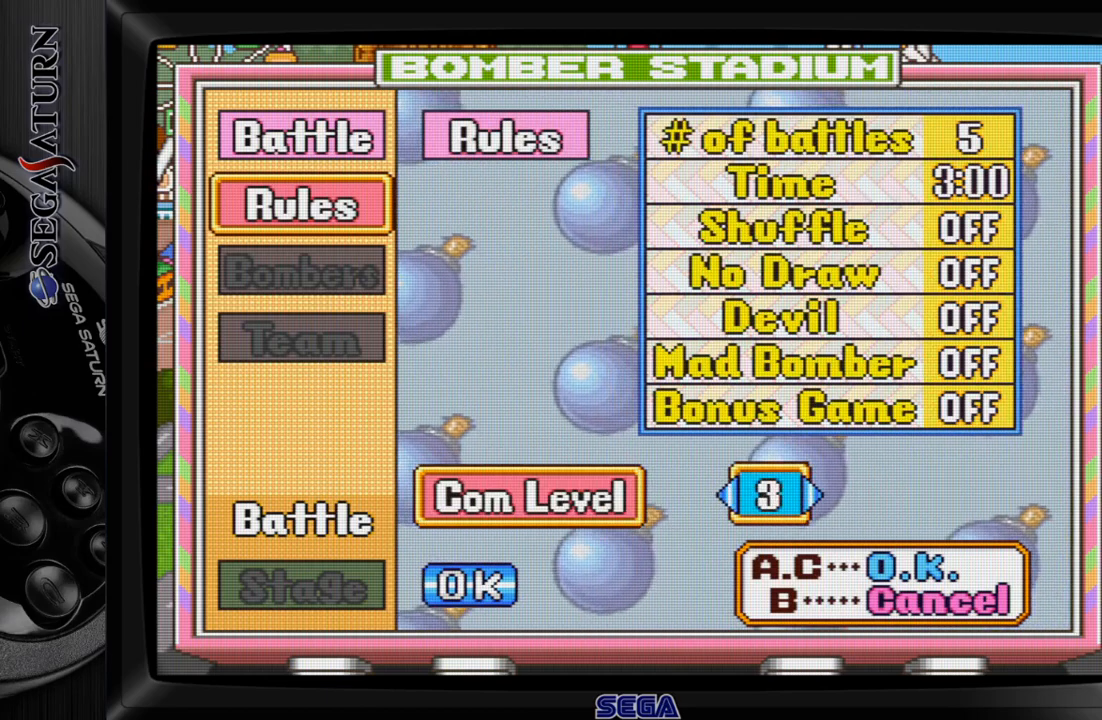
{"buttons": ["C"], "events": [[483, "C", "down"]]}
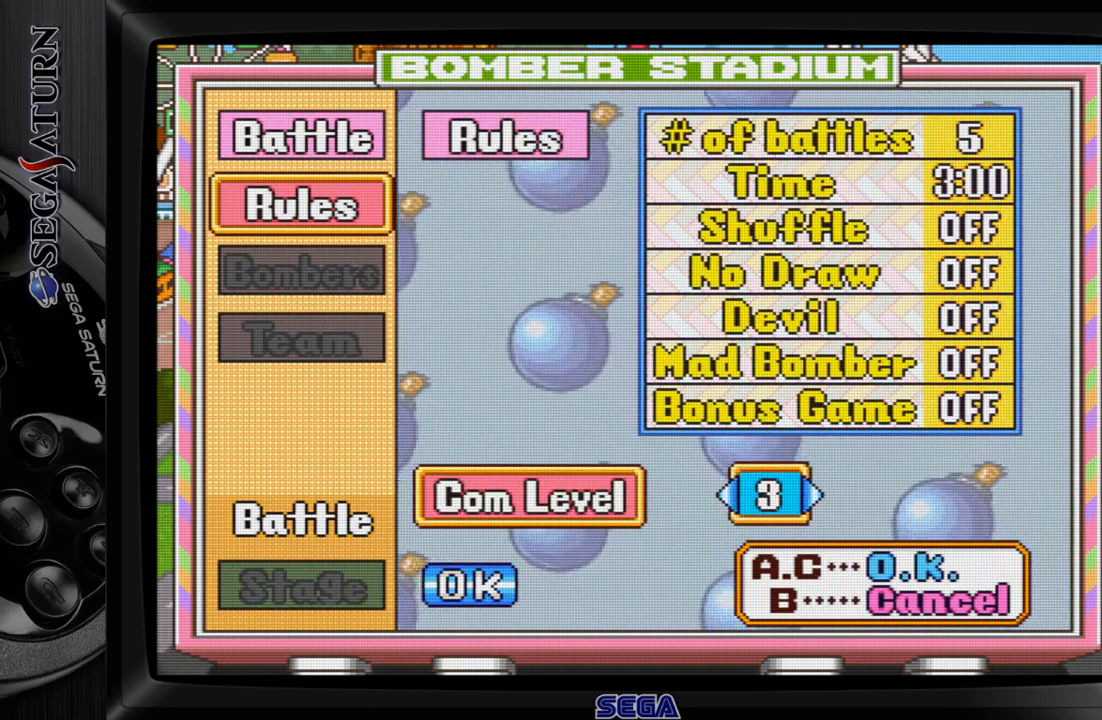
{"buttons": [], "events": [[83, "C", "up"]]}
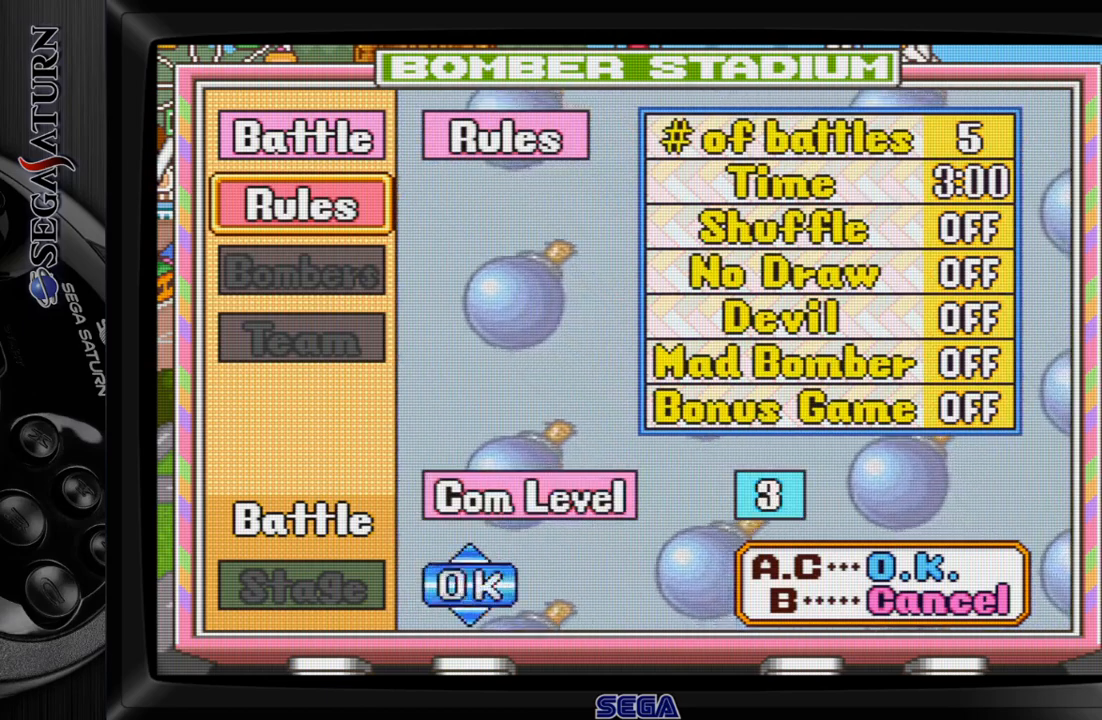
{"buttons": [], "events": [[33, "C", "down"], [117, "C", "up"]]}
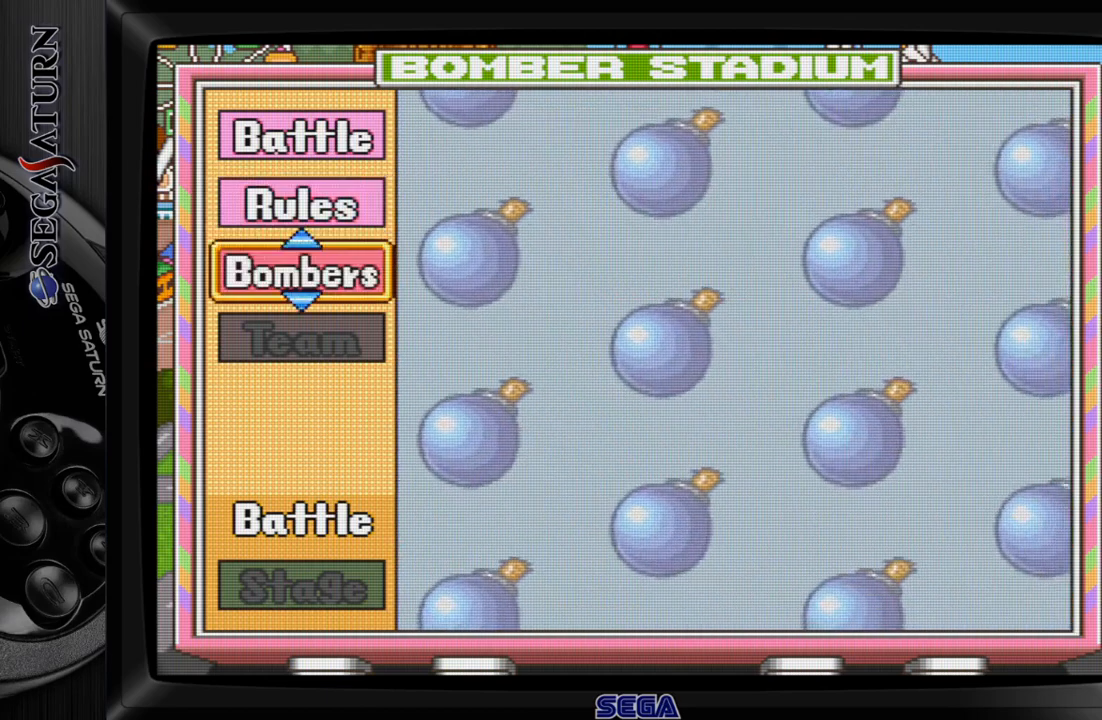
{"buttons": [], "events": []}
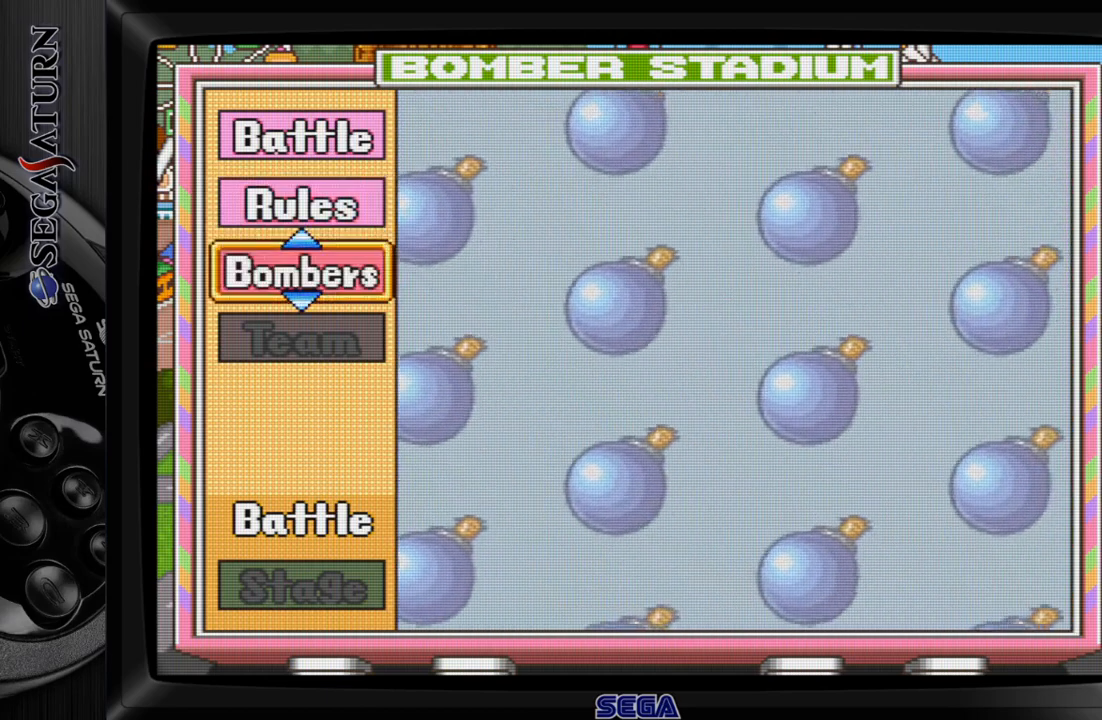
{"buttons": ["C"], "events": [[433, "C", "down"]]}
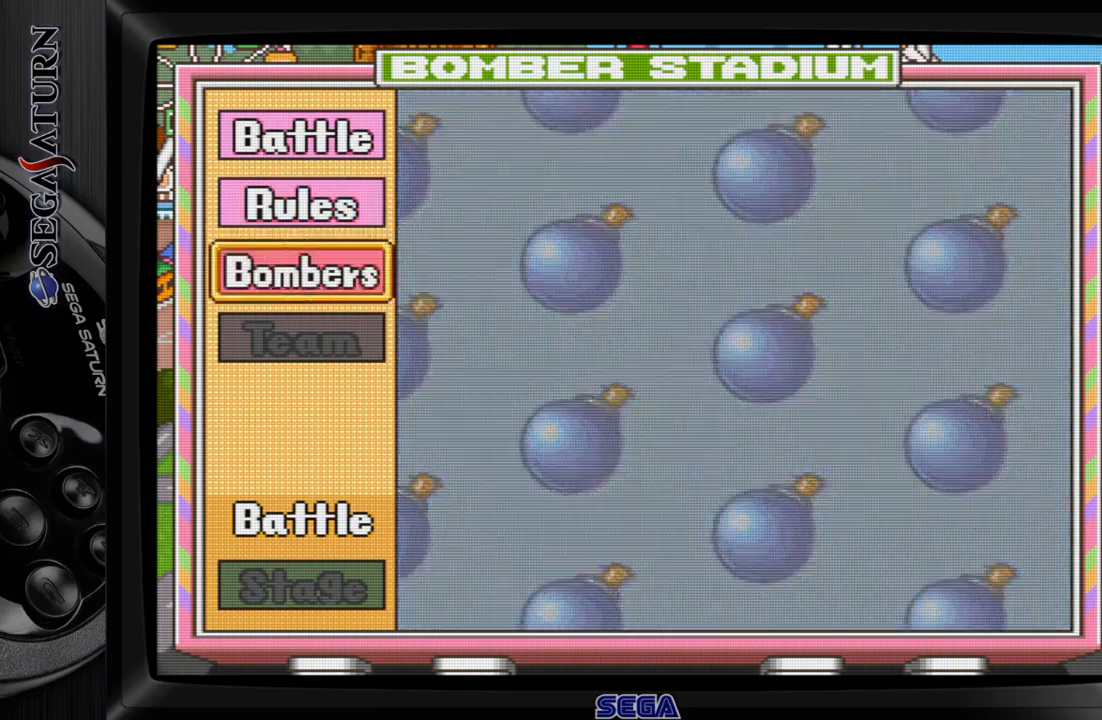
{"buttons": [], "events": [[33, "C", "up"]]}
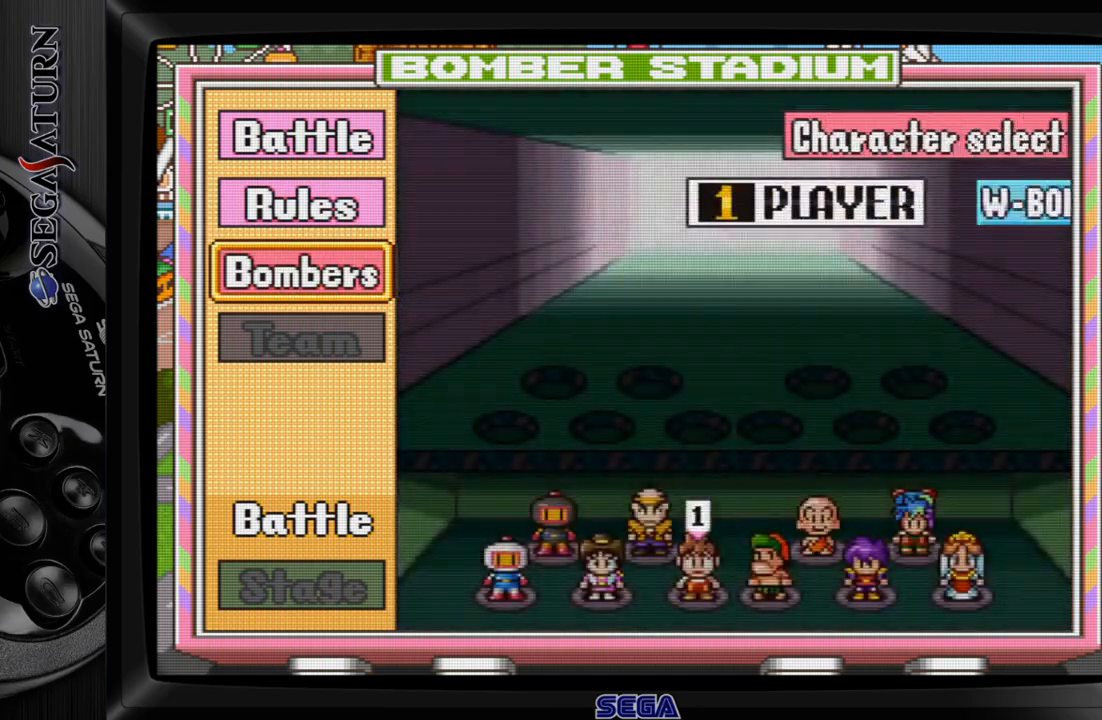
{"buttons": [], "events": []}
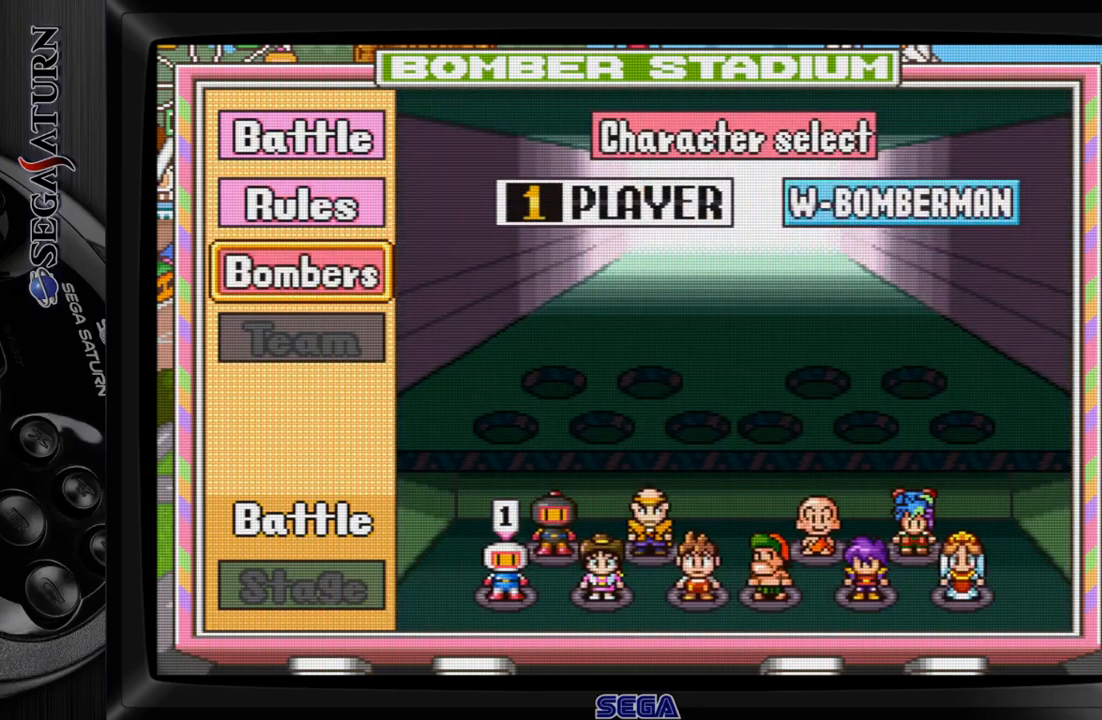
{"buttons": [], "events": []}
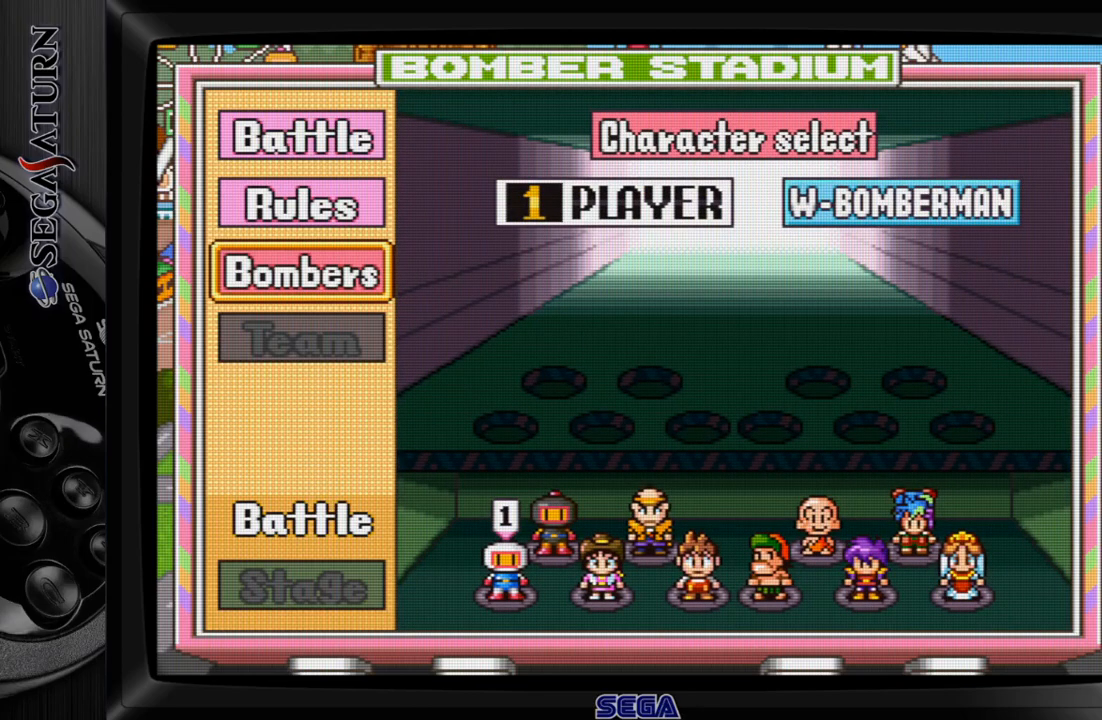
{"buttons": ["C"], "events": [[483, "C", "down"]]}
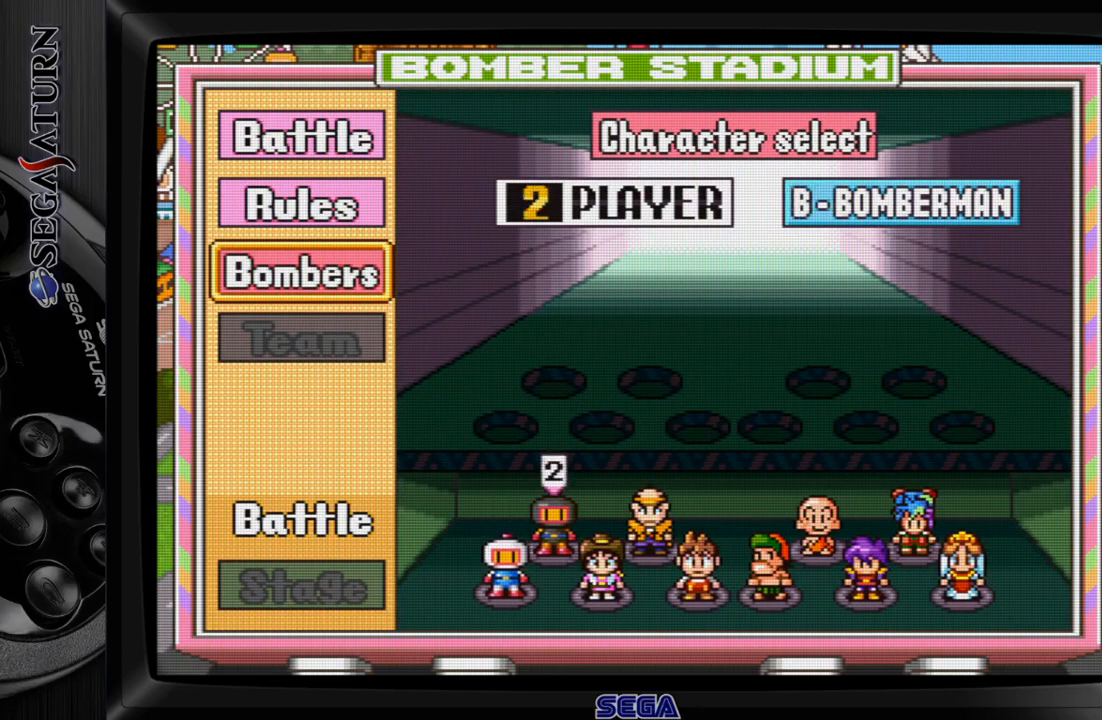
{"buttons": ["DPAD_RIGHT"], "events": [[50, "C", "up"], [417, "DPAD_RIGHT", "down"]]}
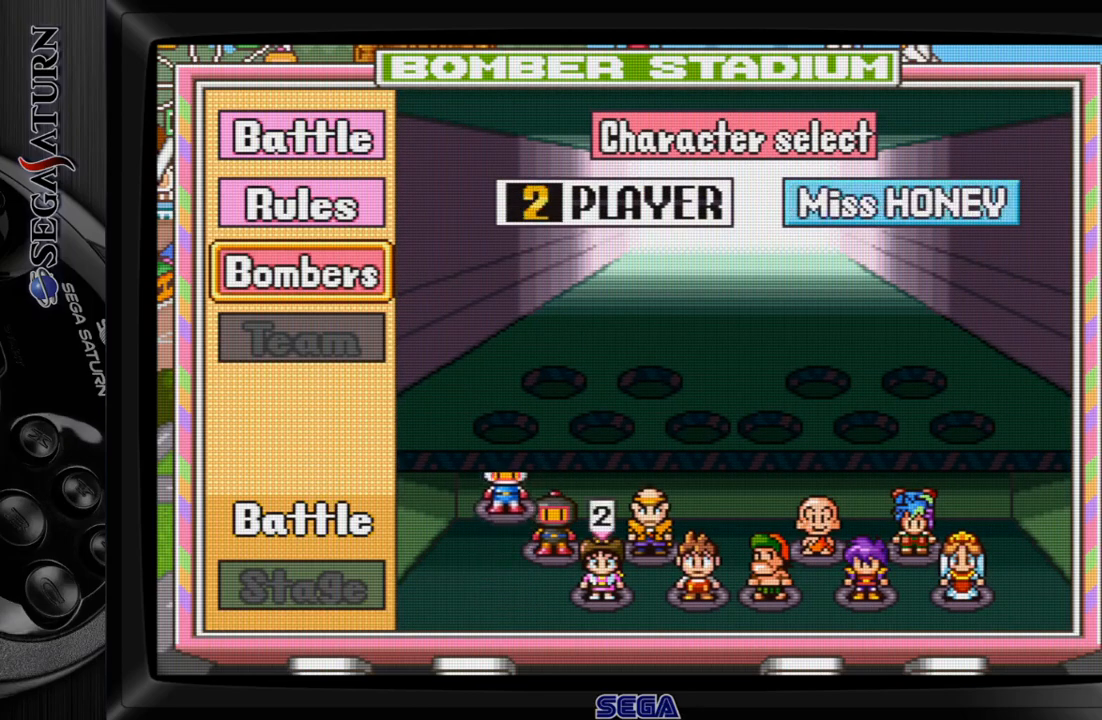
{"buttons": ["DPAD_RIGHT"], "events": [[83, "DPAD_RIGHT", "up"], [383, "DPAD_RIGHT", "down"]]}
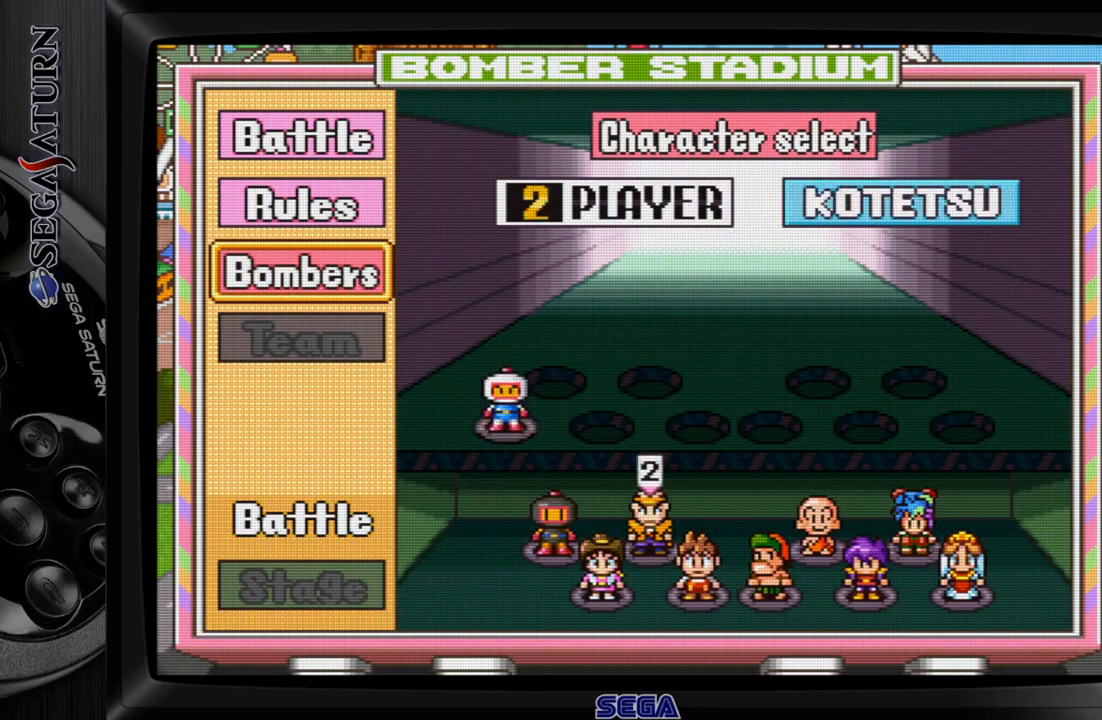
{"buttons": [], "events": [[33, "DPAD_RIGHT", "up"]]}
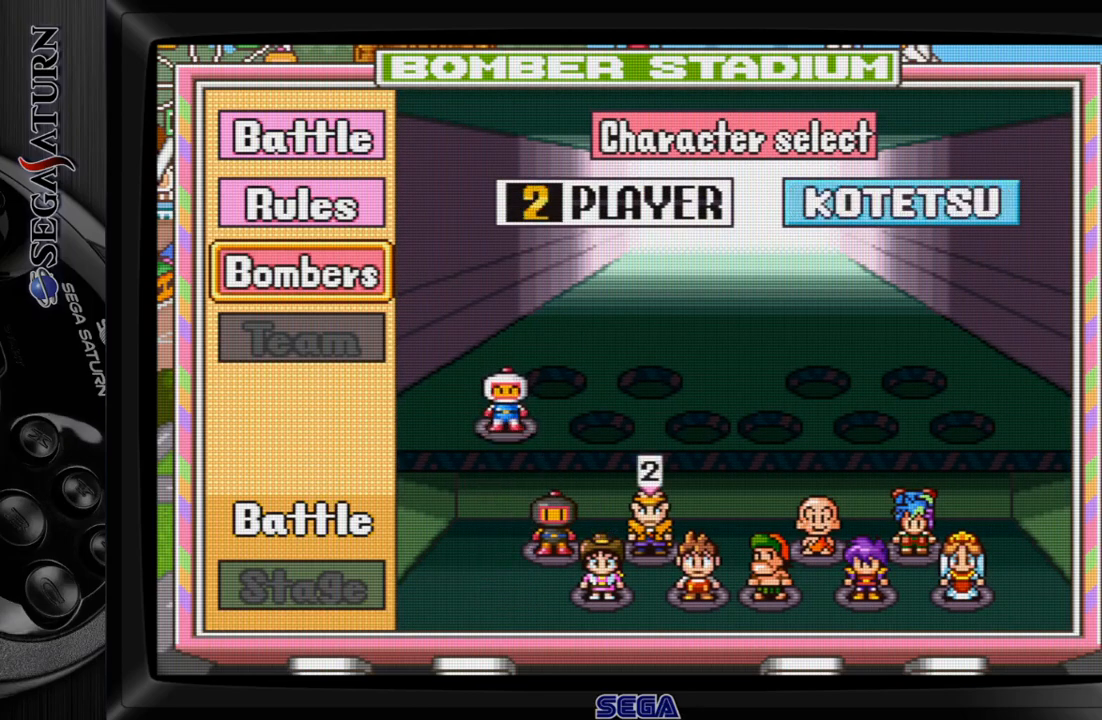
{"buttons": [], "events": [[217, "C", "down"], [300, "C", "up"], [383, "C", "down"], [433, "C", "up"]]}
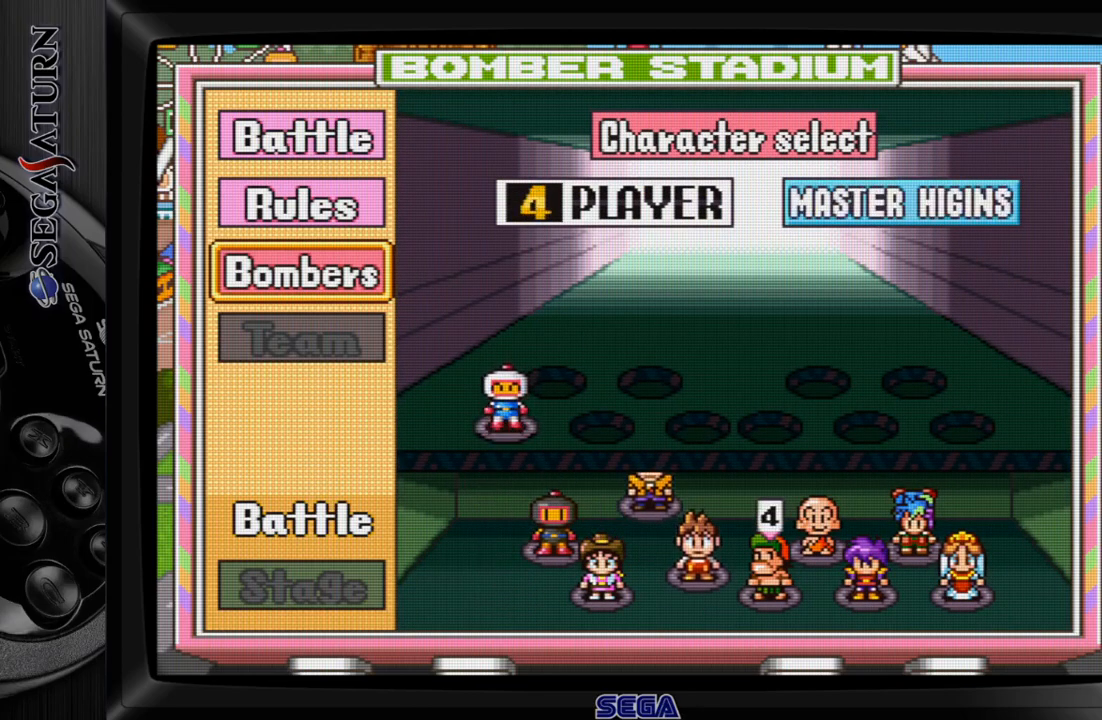
{"buttons": ["C"], "events": [[17, "C", "down"], [100, "C", "up"], [150, "C", "down"], [233, "C", "up"], [300, "C", "down"], [383, "C", "up"], [433, "C", "down"]]}
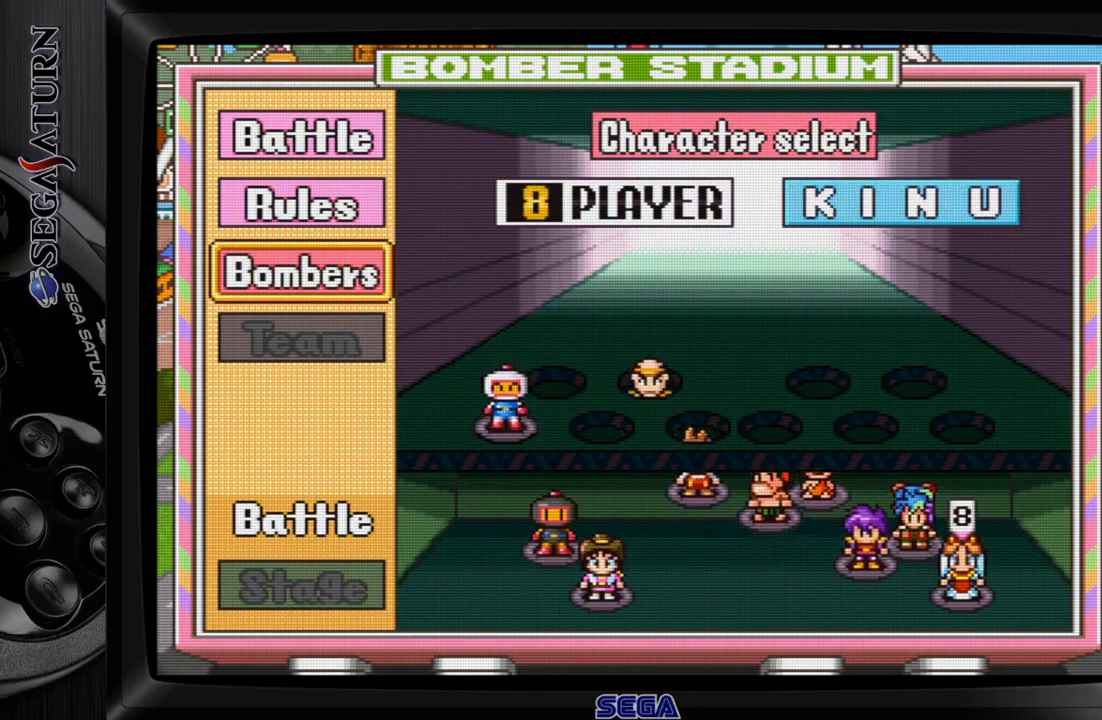
{"buttons": [], "events": [[33, "C", "up"], [83, "C", "down"], [167, "C", "up"]]}
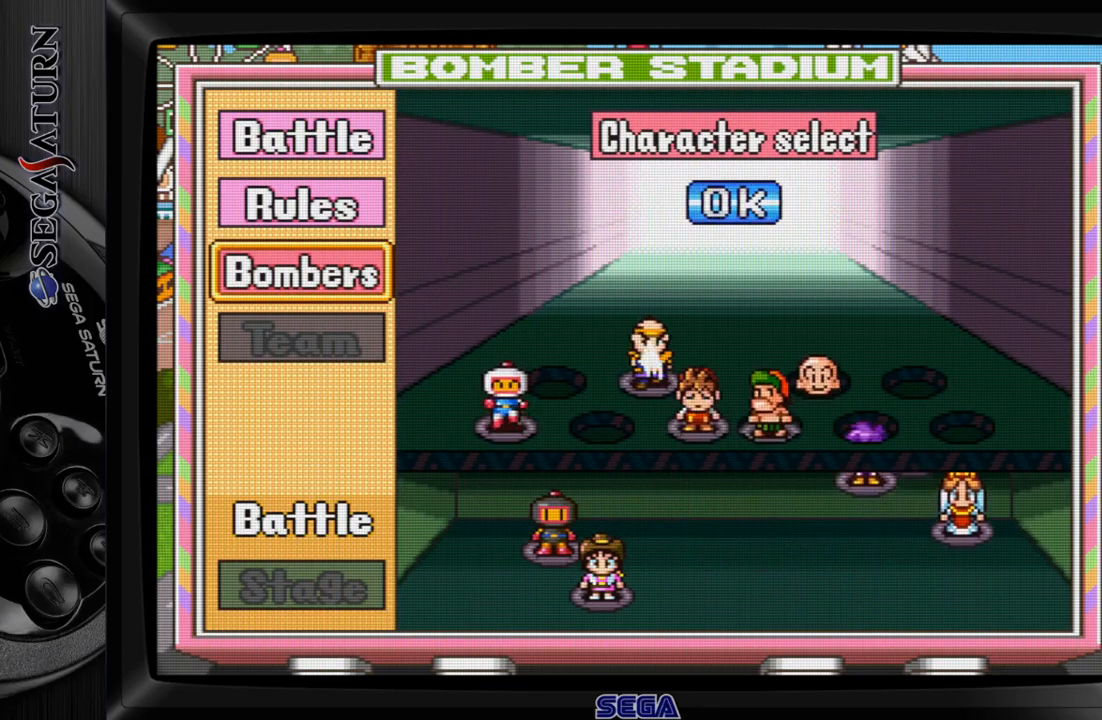
{"buttons": [], "events": []}
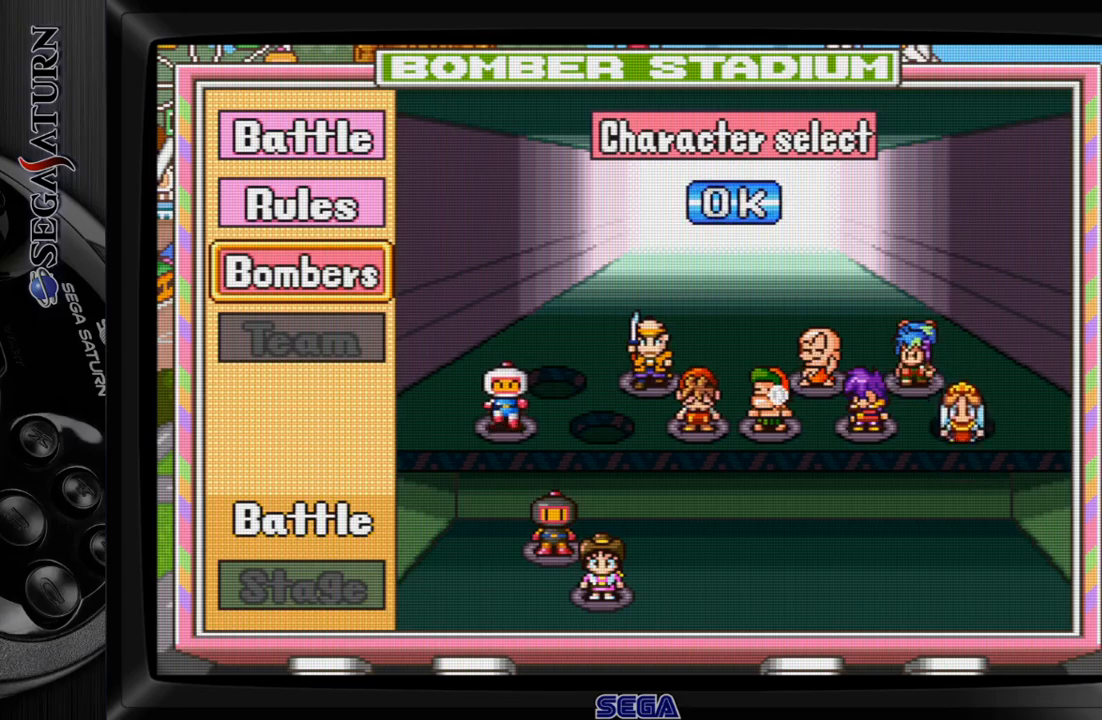
{"buttons": [], "events": []}
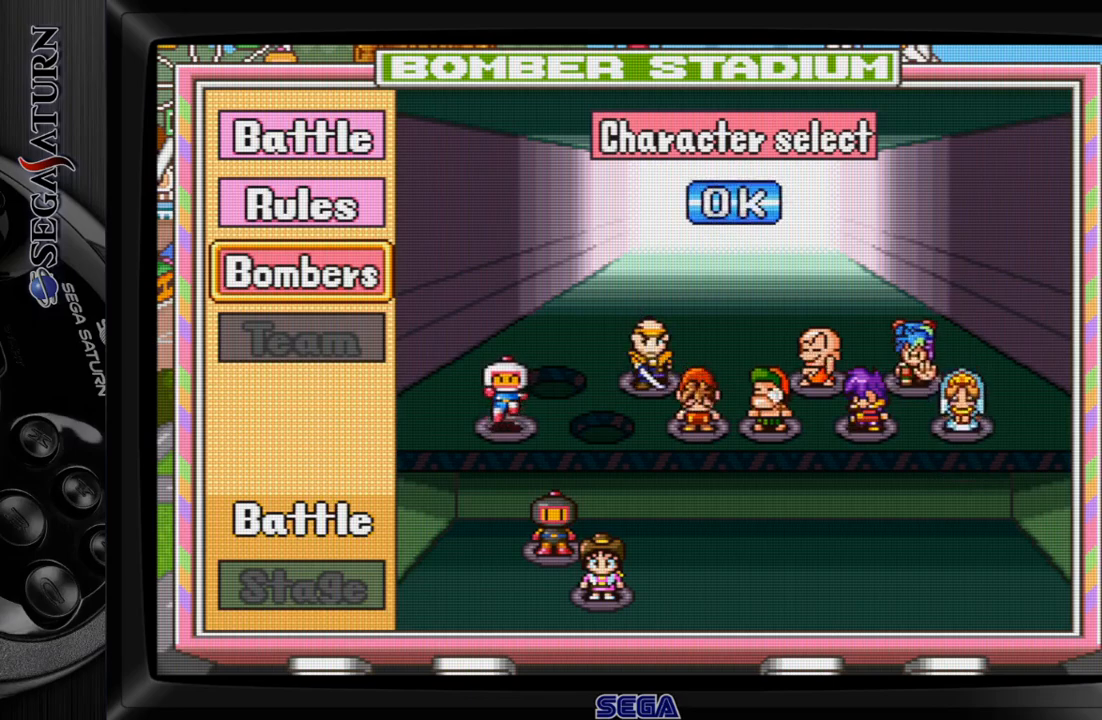
{"buttons": [], "events": []}
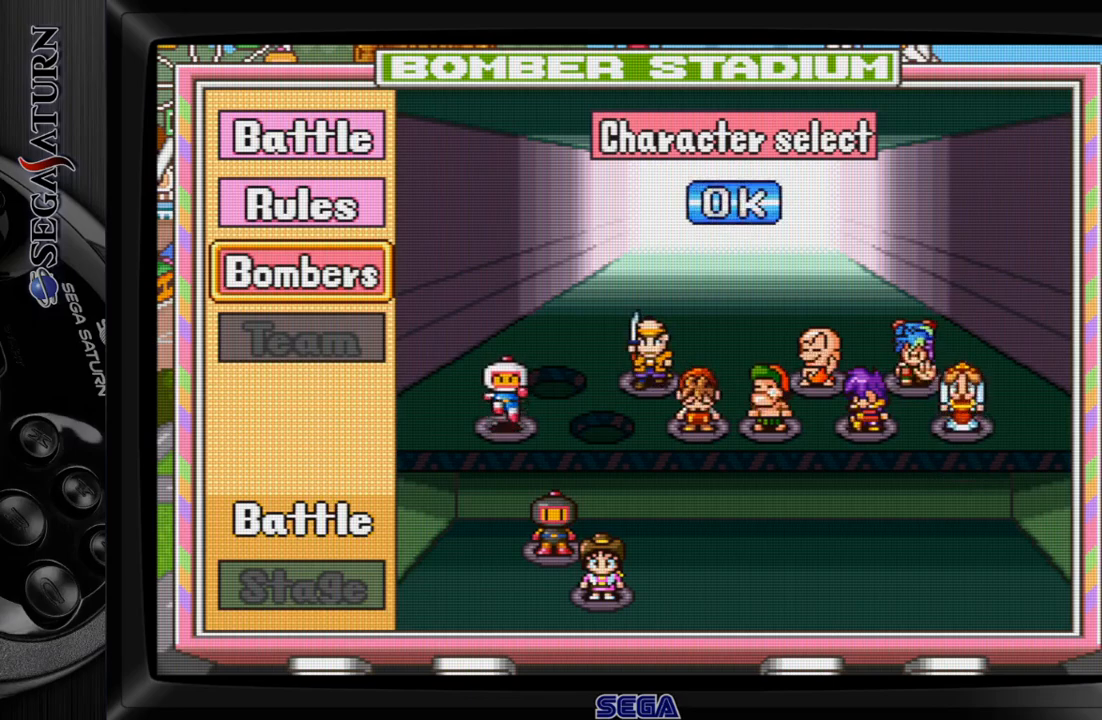
{"buttons": [], "events": []}
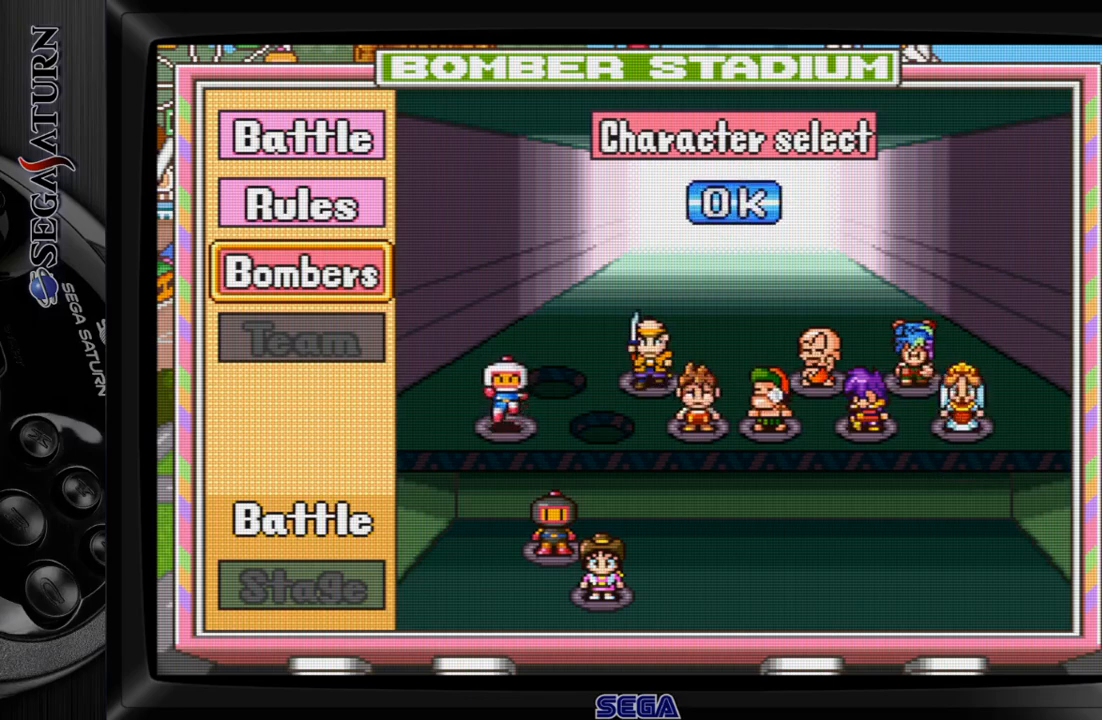
{"buttons": [], "events": [[217, "C", "down"], [283, "C", "up"]]}
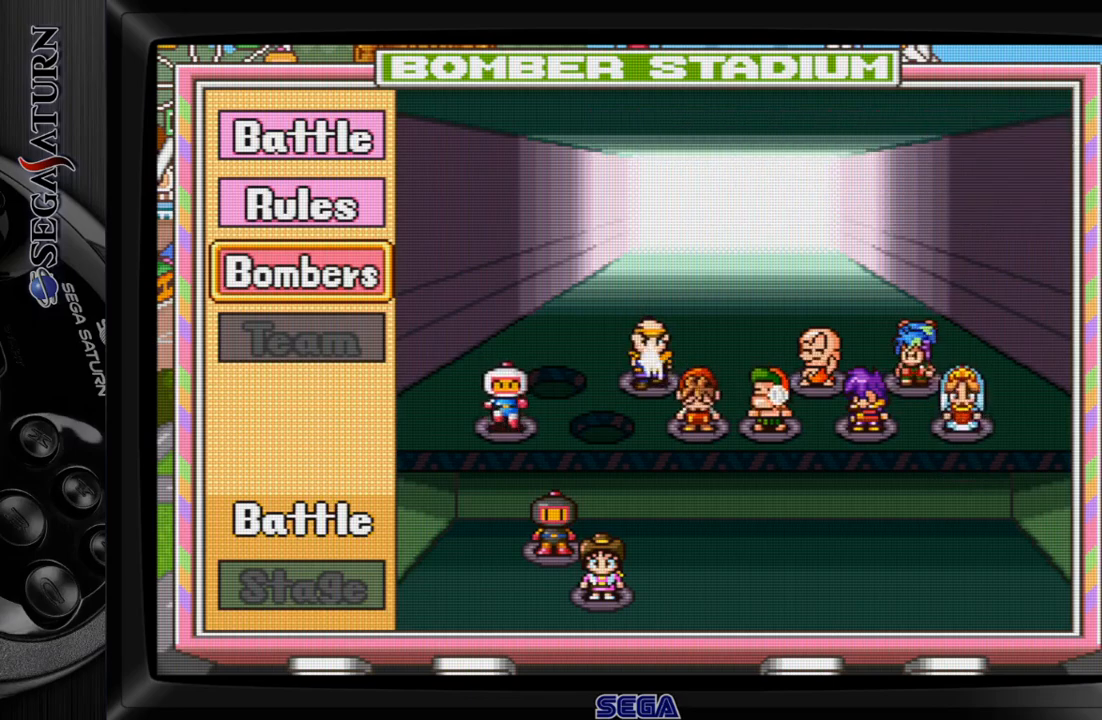
{"buttons": [], "events": []}
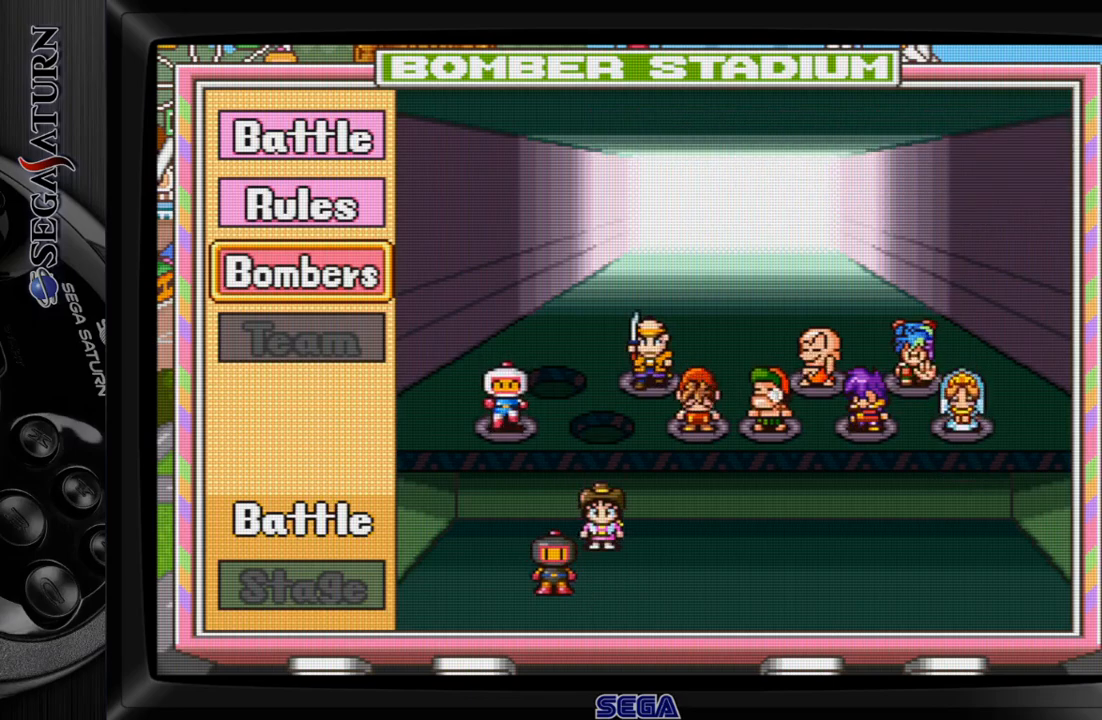
{"buttons": [], "events": []}
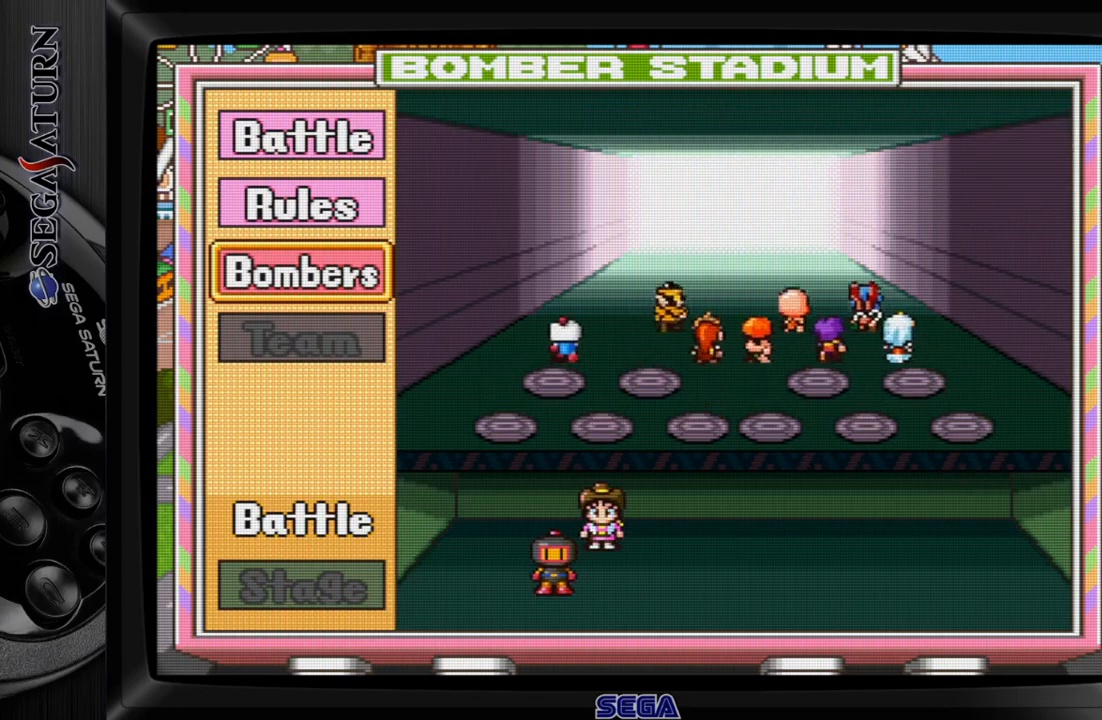
{"buttons": [], "events": []}
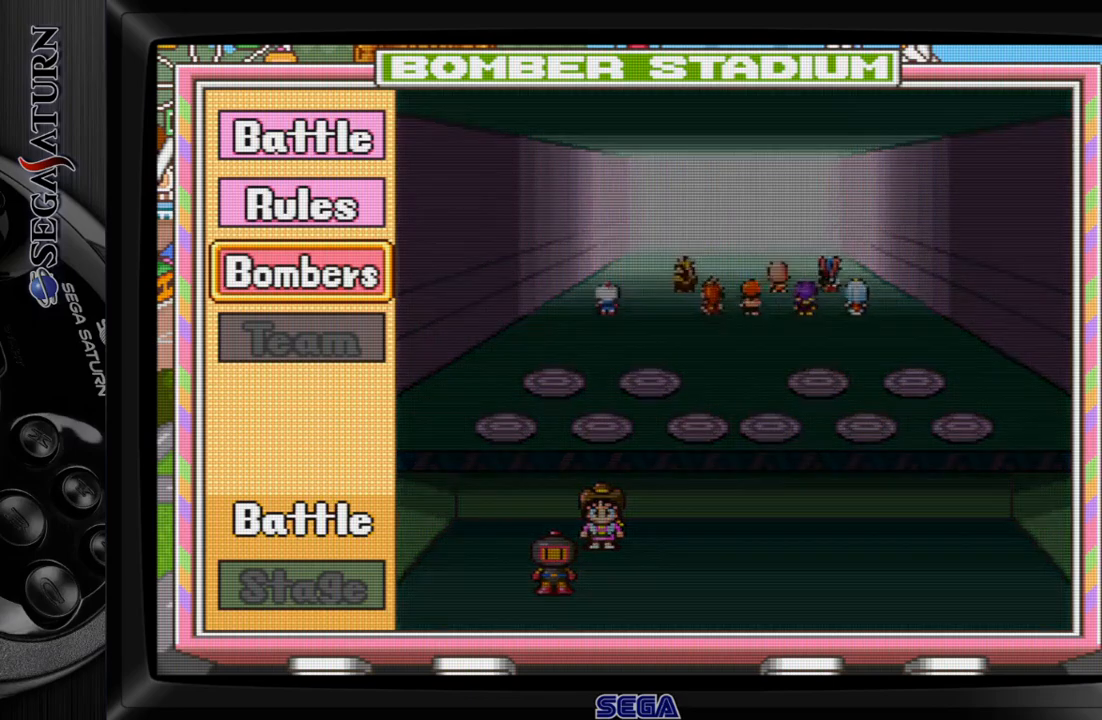
{"buttons": [], "events": []}
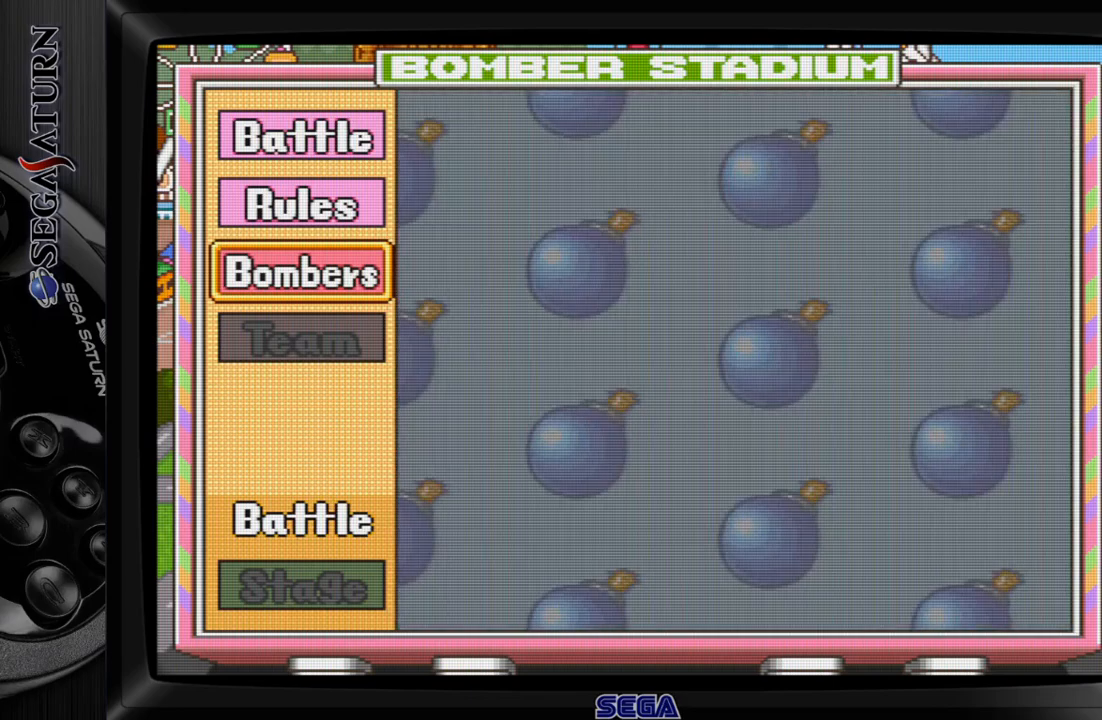
{"buttons": [], "events": []}
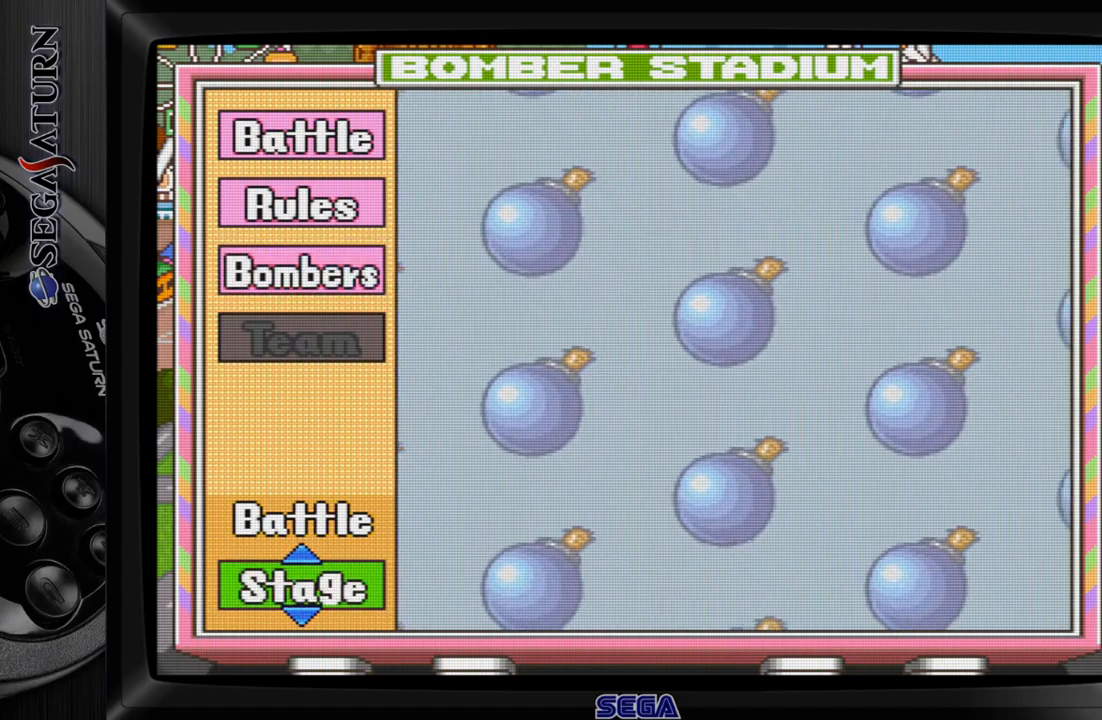
{"buttons": ["C"], "events": [[467, "C", "down"]]}
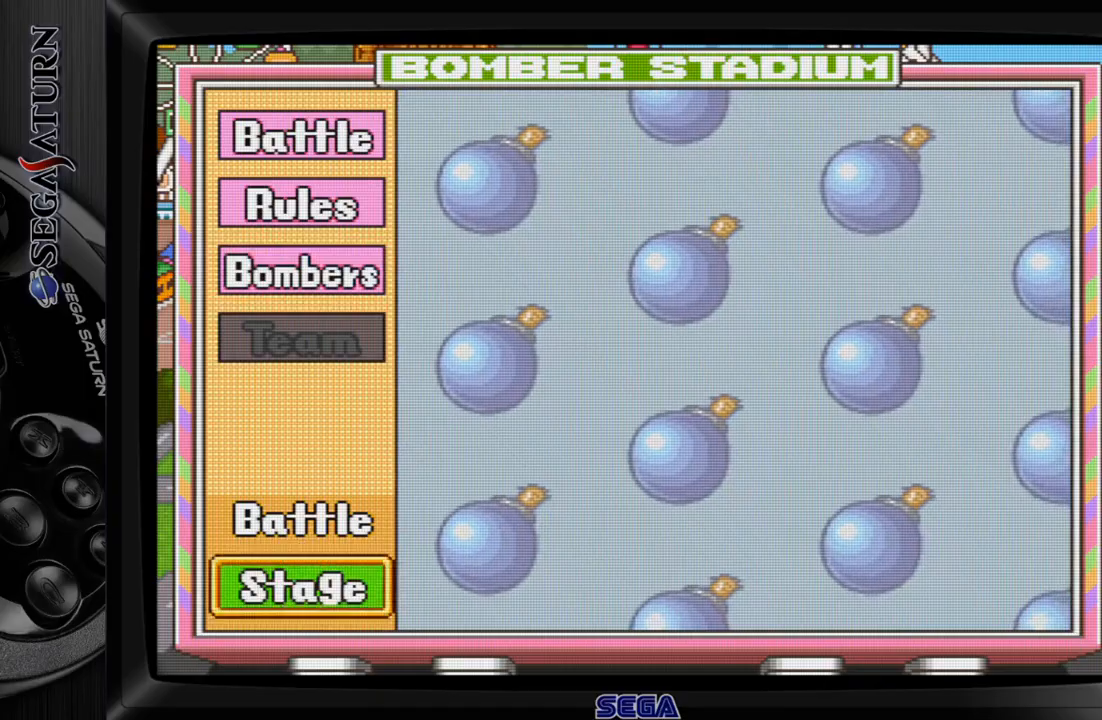
{"buttons": [], "events": [[67, "C", "up"]]}
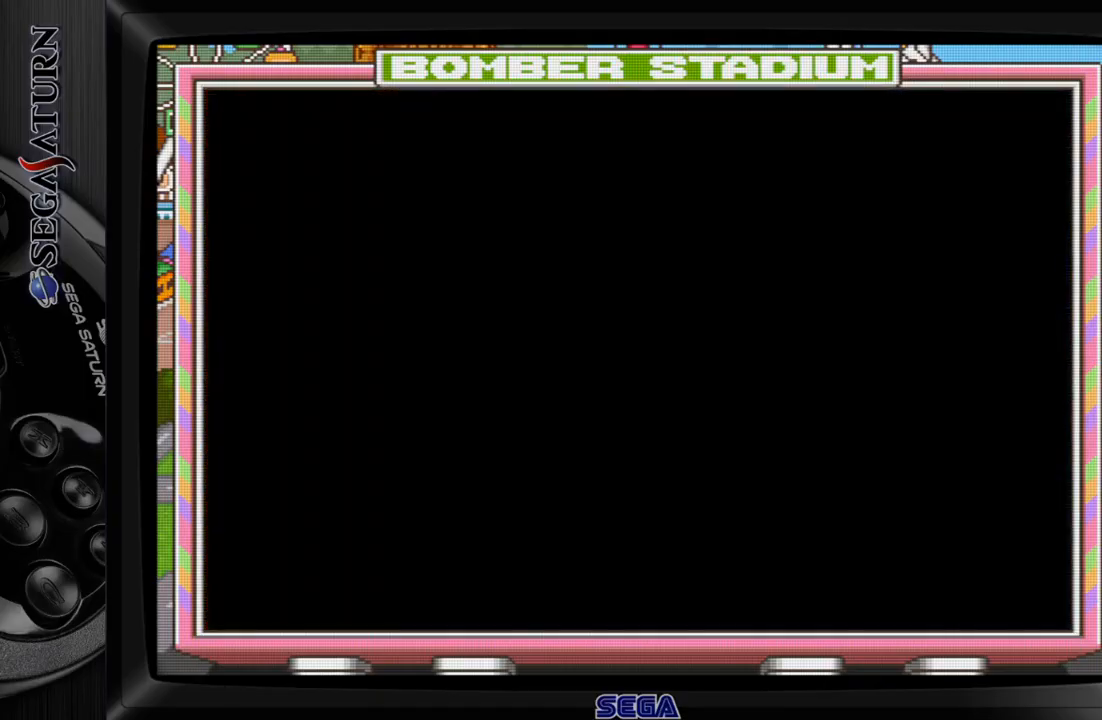
{"buttons": [], "events": []}
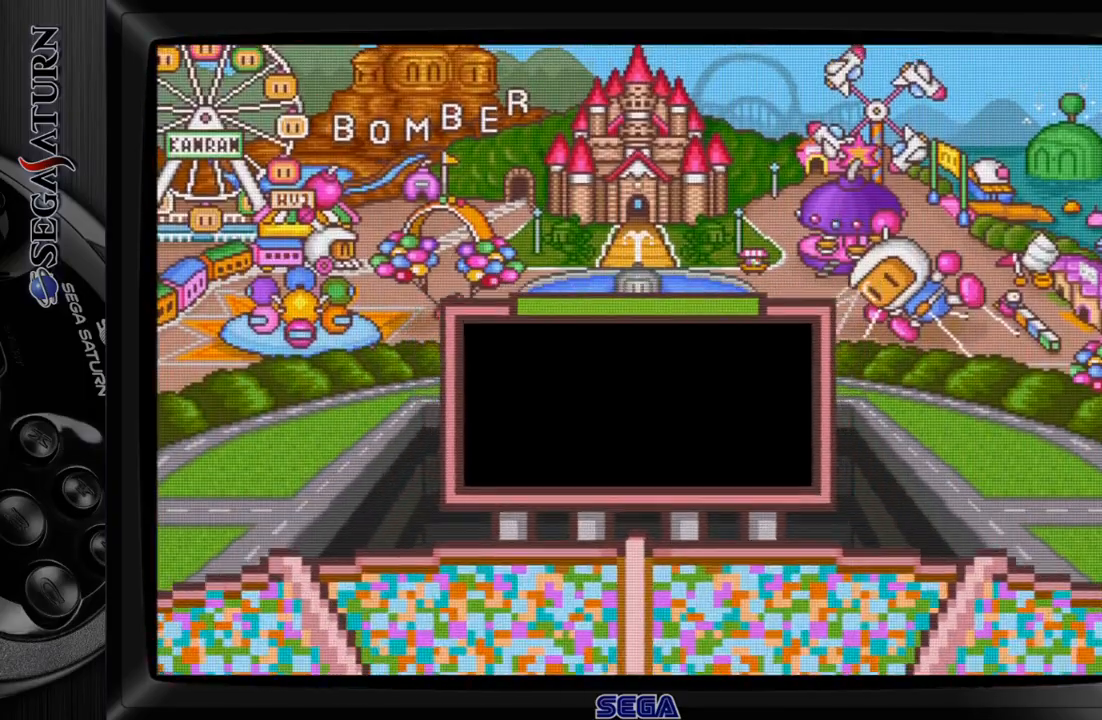
{"buttons": [], "events": []}